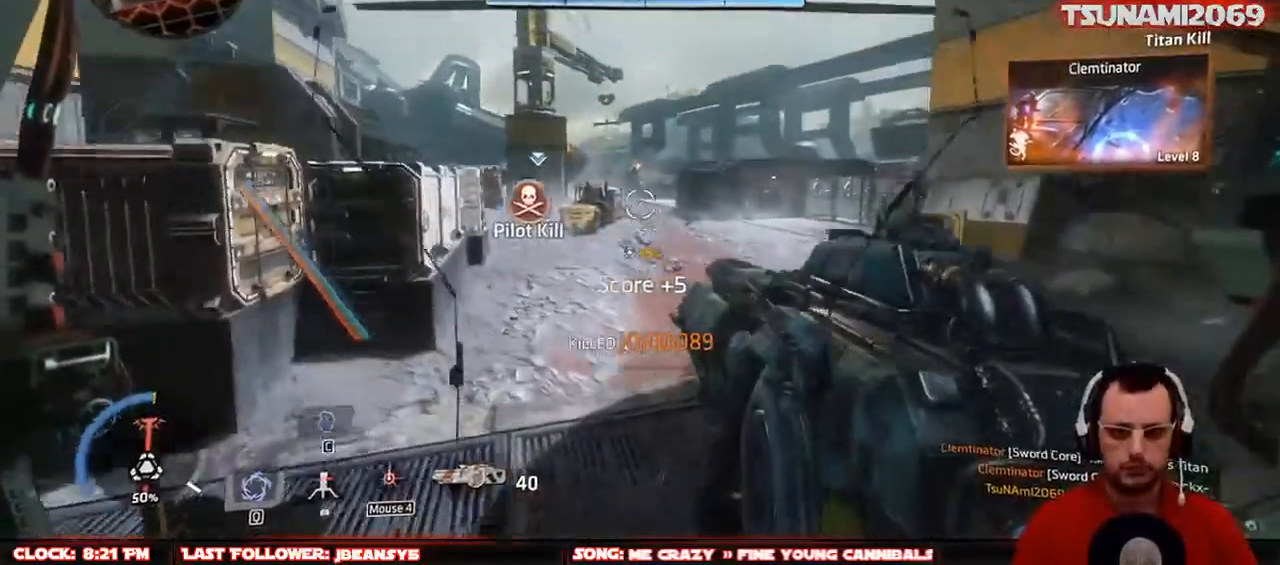
Gameplay with keyboard and mouse; each line is a JSON object with the keys and mouse buttons held at the frame after it. "events" lists presses ("down") and releases ("up") of "1", "2", "3", "4", "5", "a", "alt", "c", "ctrl", "d", "e", "f", "g", "q", "r", "s", "shift", "space", "t", "tab", "v", "w", "x", "z", "mouse_left", "mouse_middle", "mouse_right", "mouse_mb4", "mouse_mb5", "mouse_wheel_up" and "mouse_wheel_down" between this image and that frame as [ms after this image, input, new state], when the widget could be followed in between. "mouse_left", "mouse_middle", "mouse_right", "mouse_mb4", "mouse_mb5", "mouse_wheel_up", "mouse_wheel_down" = the "left", "middle", "right", "mb4", "mb5", "wheel_up", "wheel_down" buttons of the "mouse" list. No other keys are recorded. Not read: mouse_move.
{"keys": ["d", "w"], "mouse": ["mb4"], "events": [[150, "mouse_mb4", "down"], [383, "a", "up"], [383, "w", "down"], [433, "d", "down"]]}
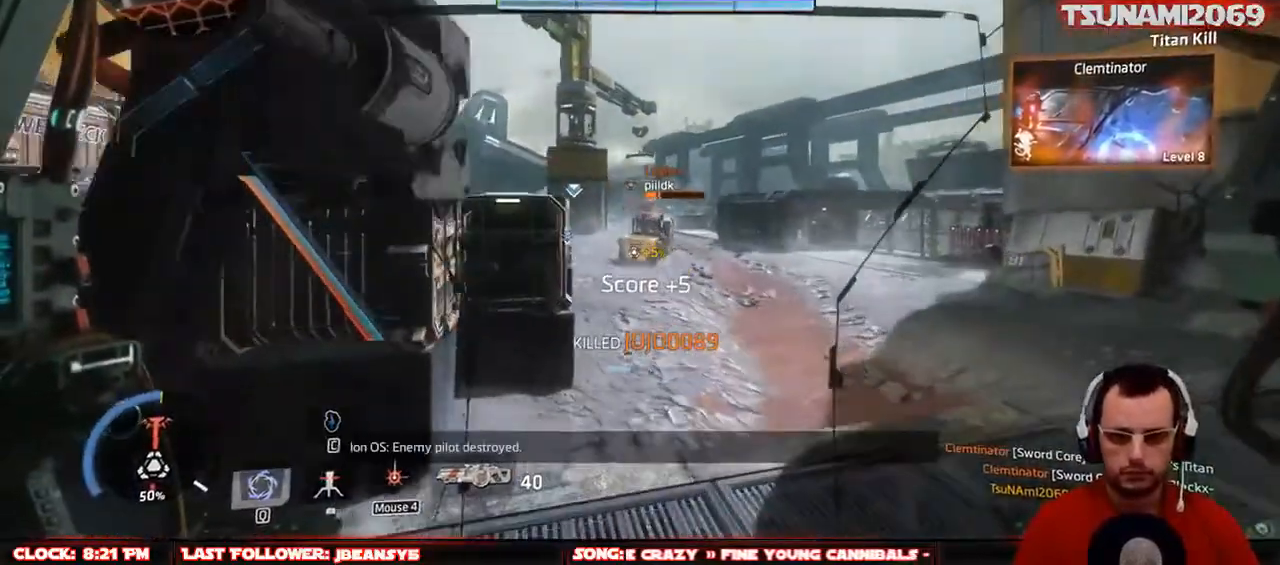
{"keys": ["d", "w"], "mouse": ["left"], "events": [[300, "mouse_left", "down"], [350, "mouse_mb4", "up"]]}
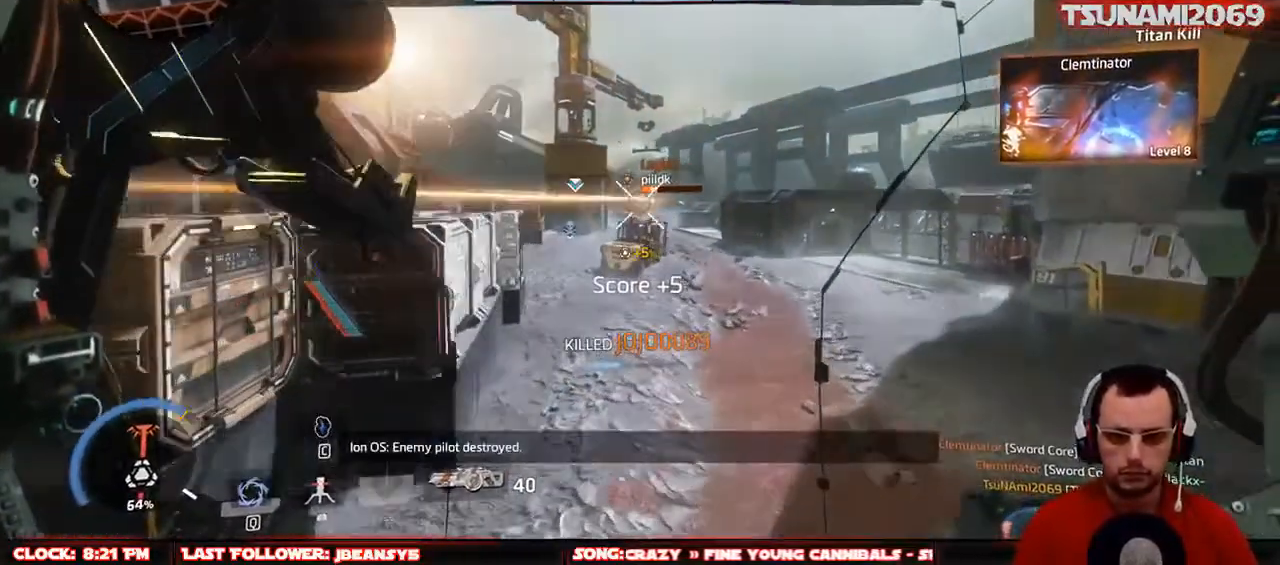
{"keys": ["d"], "mouse": ["left"], "events": [[367, "w", "up"]]}
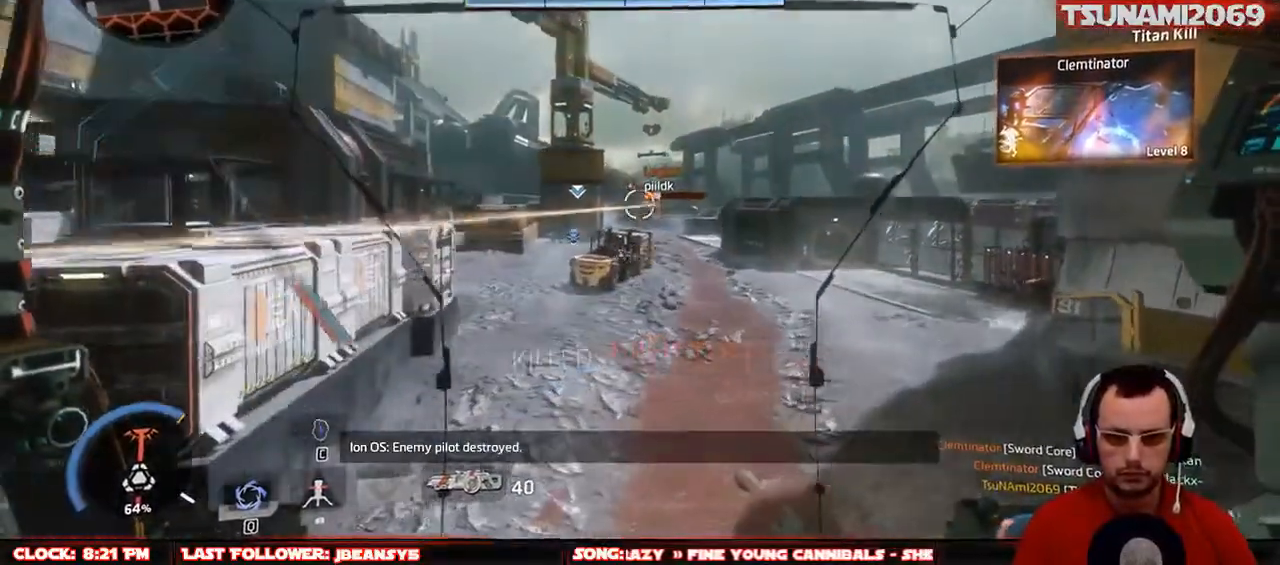
{"keys": ["d", "w"], "mouse": ["left"], "events": [[183, "w", "down"]]}
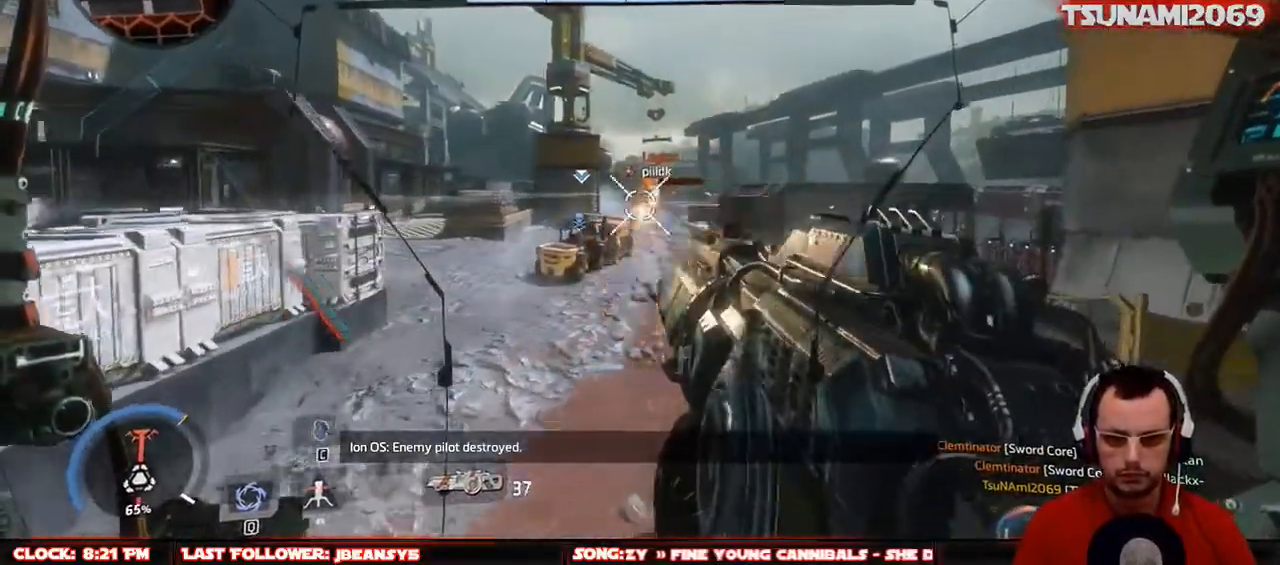
{"keys": ["d", "w"], "mouse": ["left"], "events": []}
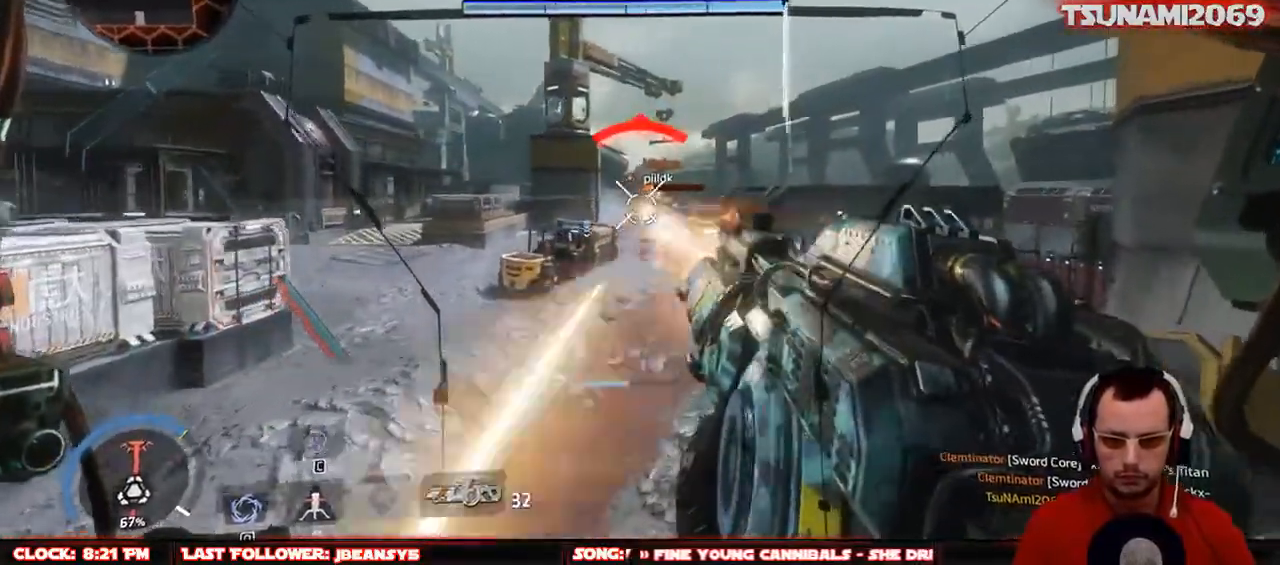
{"keys": ["d", "w"], "mouse": ["left"], "events": []}
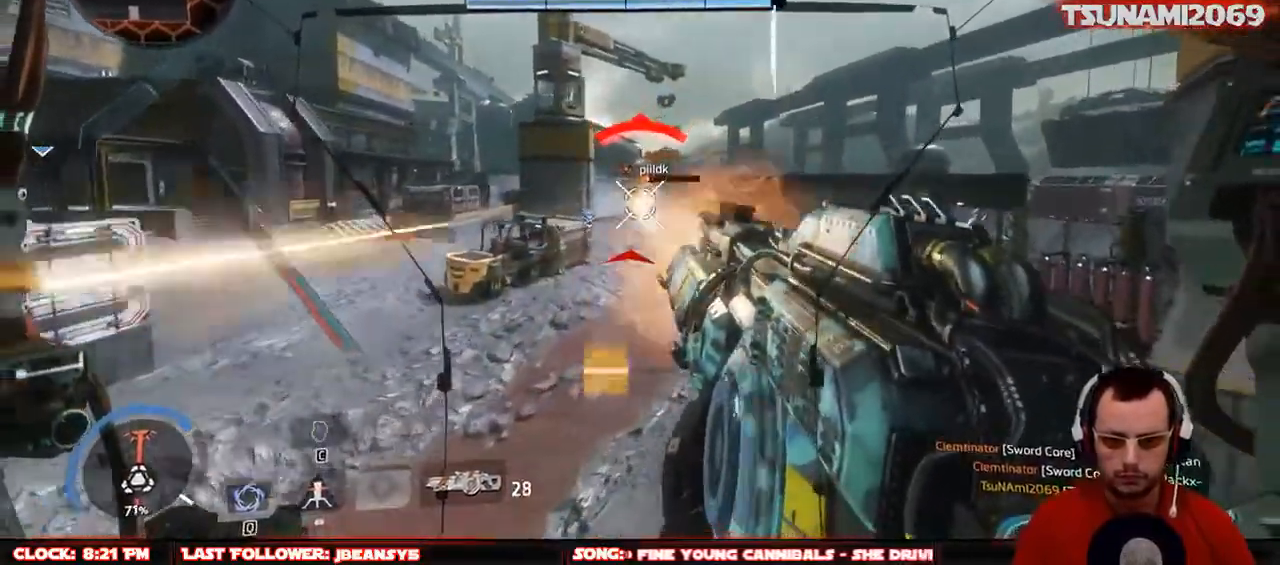
{"keys": ["d", "w"], "mouse": ["left"], "events": []}
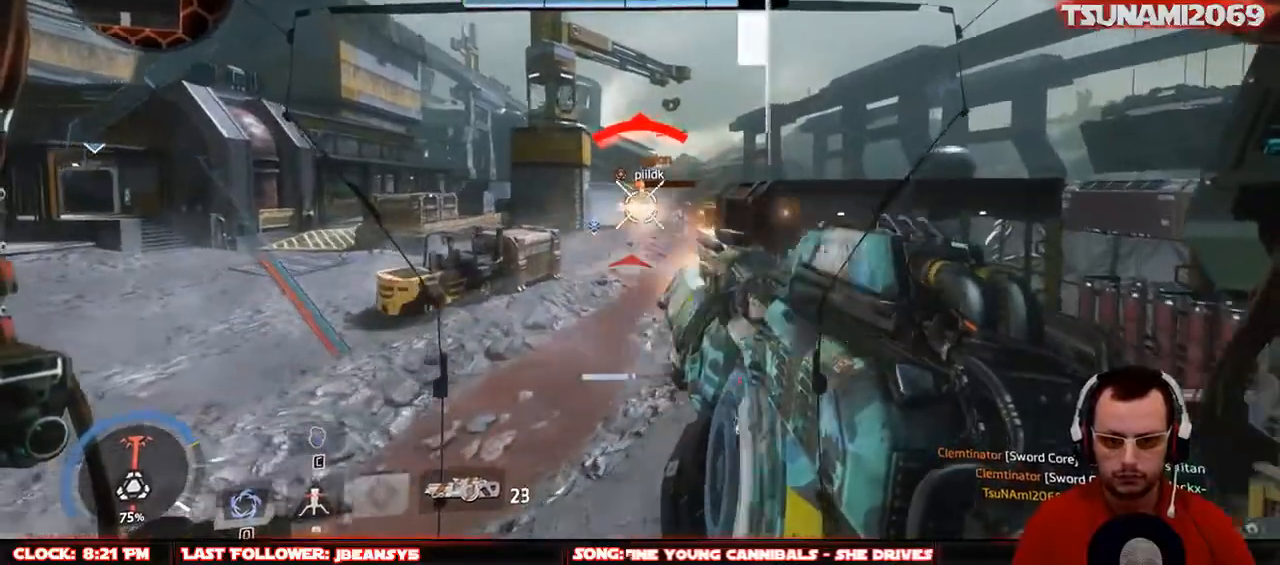
{"keys": ["q", "w"], "mouse": [], "events": [[117, "d", "up"], [200, "q", "down"], [250, "mouse_left", "up"]]}
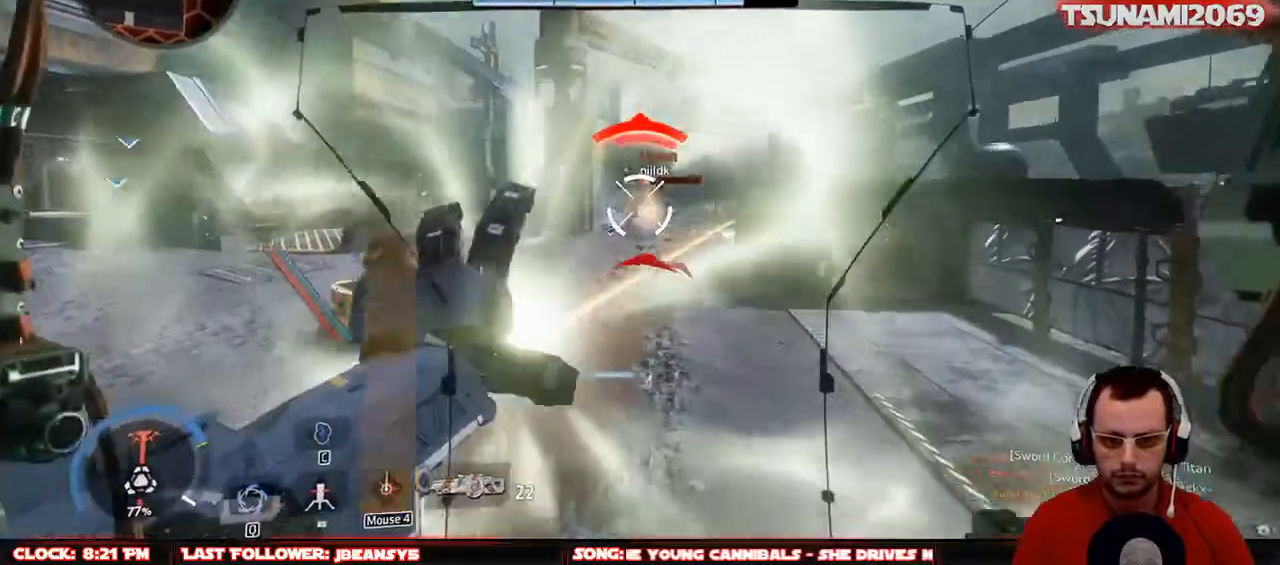
{"keys": ["q", "w"], "mouse": [], "events": []}
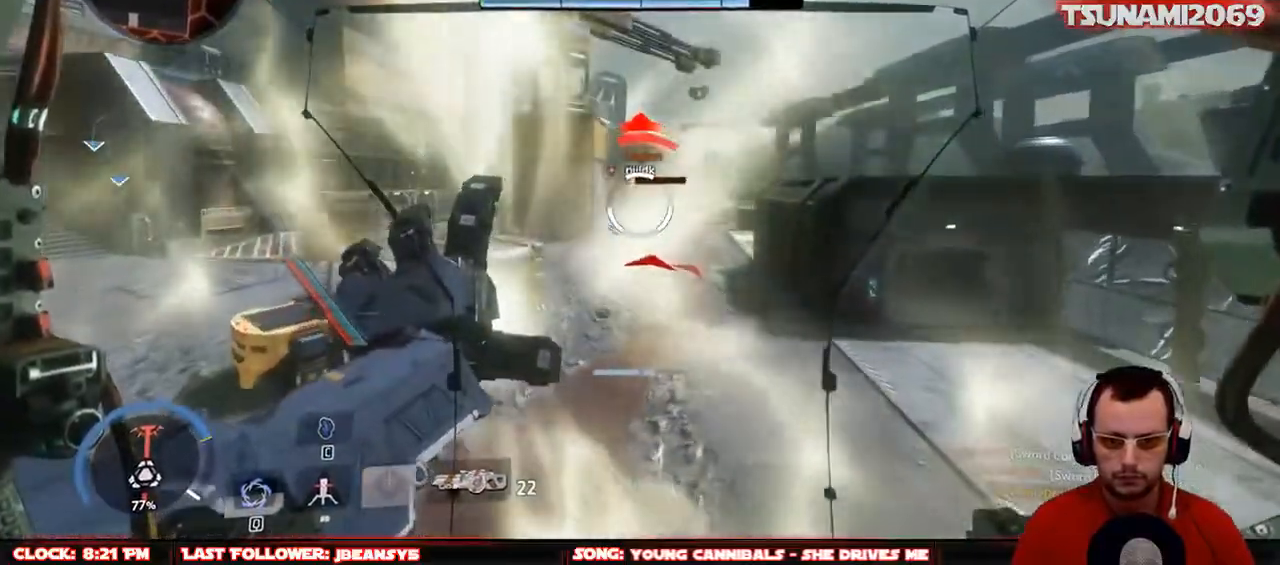
{"keys": ["d", "q", "w"], "mouse": [], "events": [[233, "d", "down"]]}
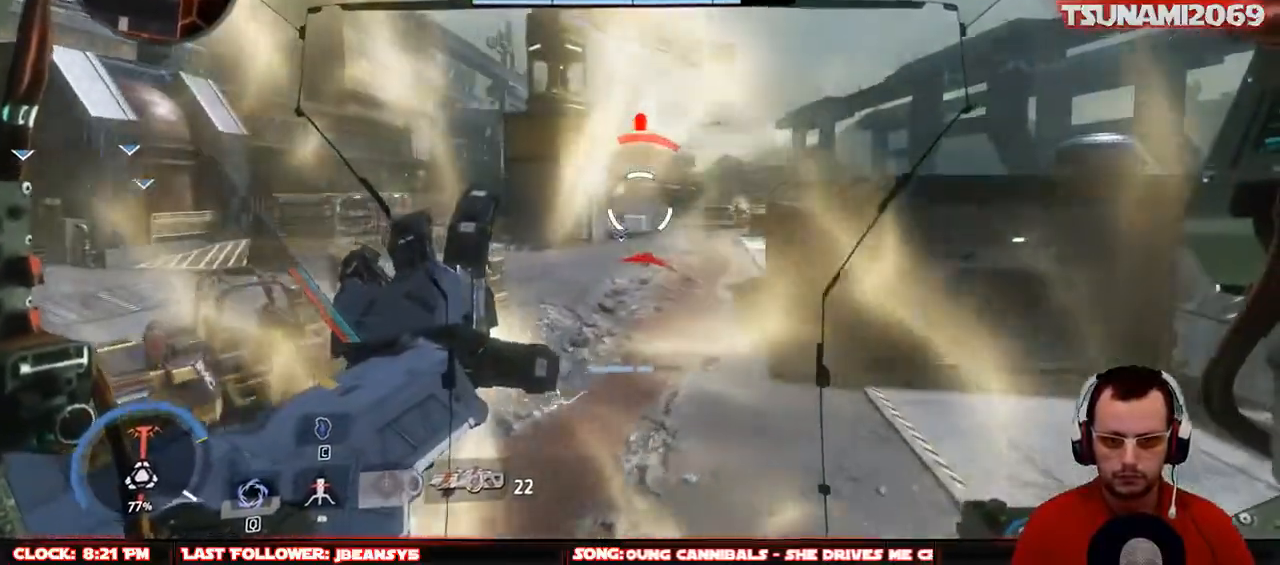
{"keys": ["a", "q", "w"], "mouse": [], "events": [[167, "d", "up"], [350, "a", "down"]]}
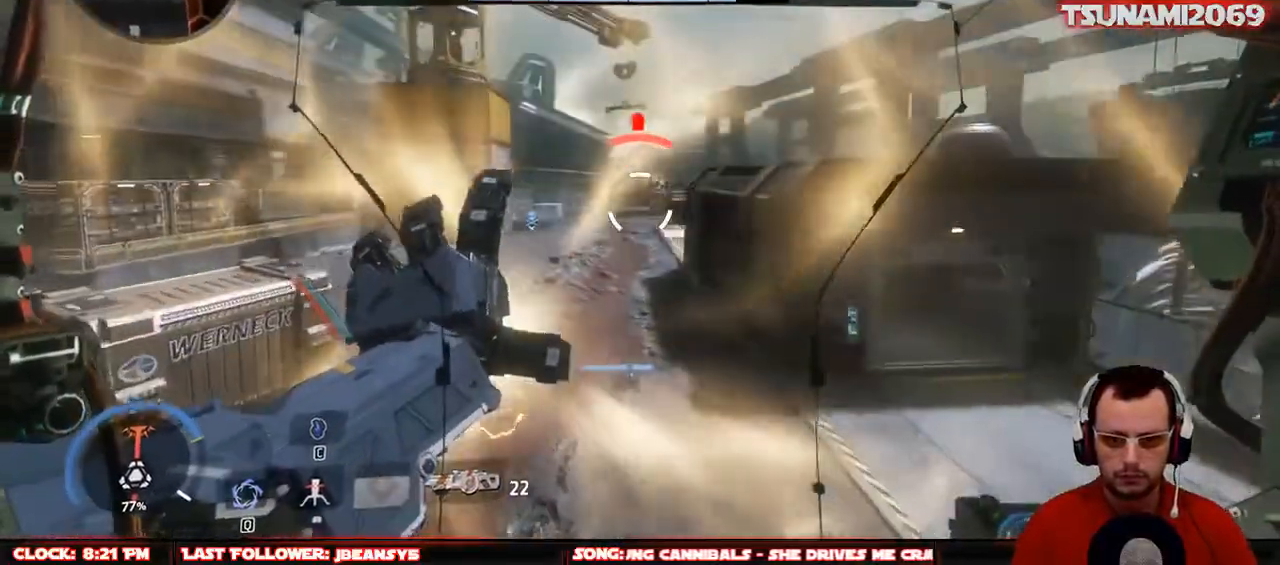
{"keys": [], "mouse": [], "events": [[183, "w", "up"], [450, "a", "up"], [450, "q", "up"]]}
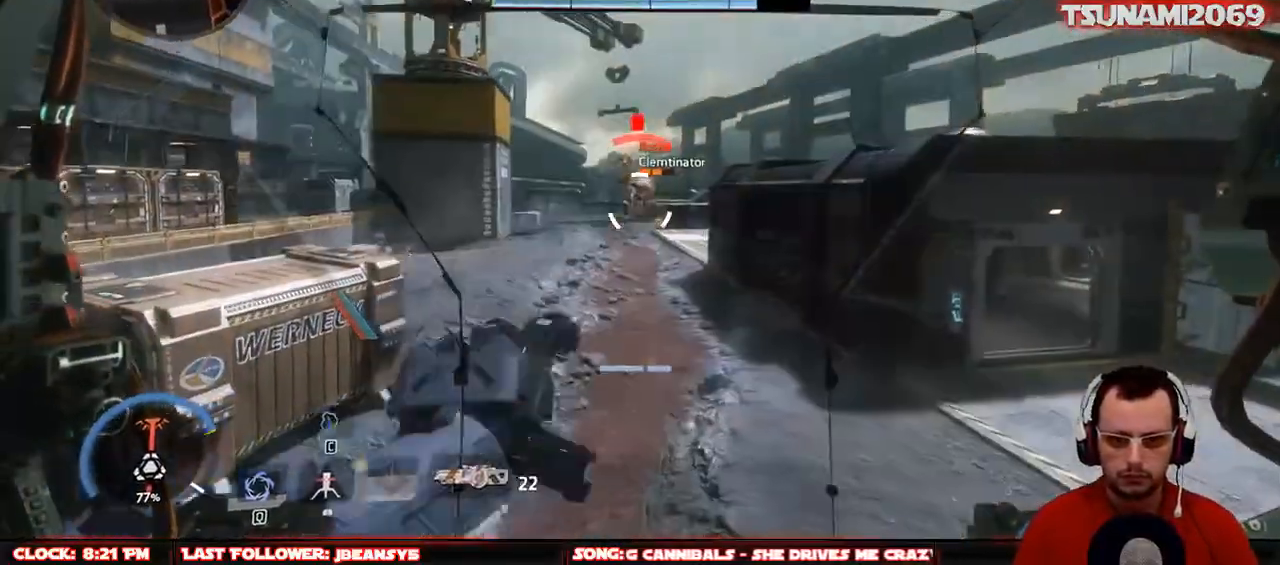
{"keys": ["s"], "mouse": ["mb4"], "events": [[100, "mouse_left", "down"], [100, "s", "down"], [183, "space", "down"], [383, "mouse_mb4", "down"], [383, "space", "up"], [433, "mouse_left", "up"]]}
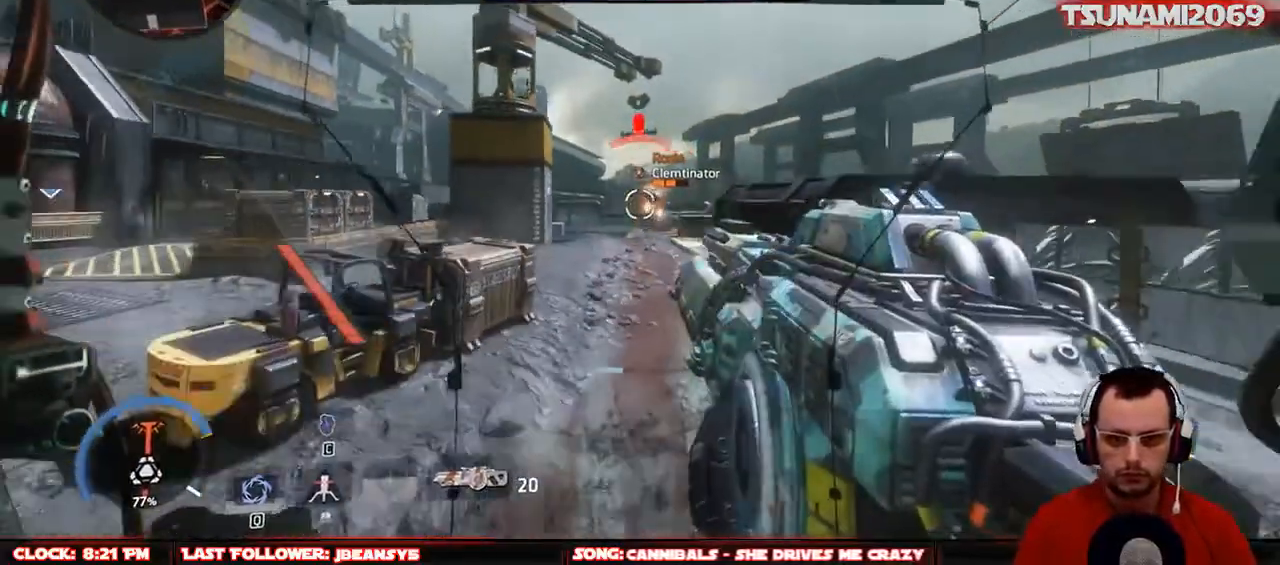
{"keys": ["a", "s"], "mouse": ["left"], "events": [[350, "mouse_left", "down"], [400, "a", "down"], [483, "mouse_mb4", "up"]]}
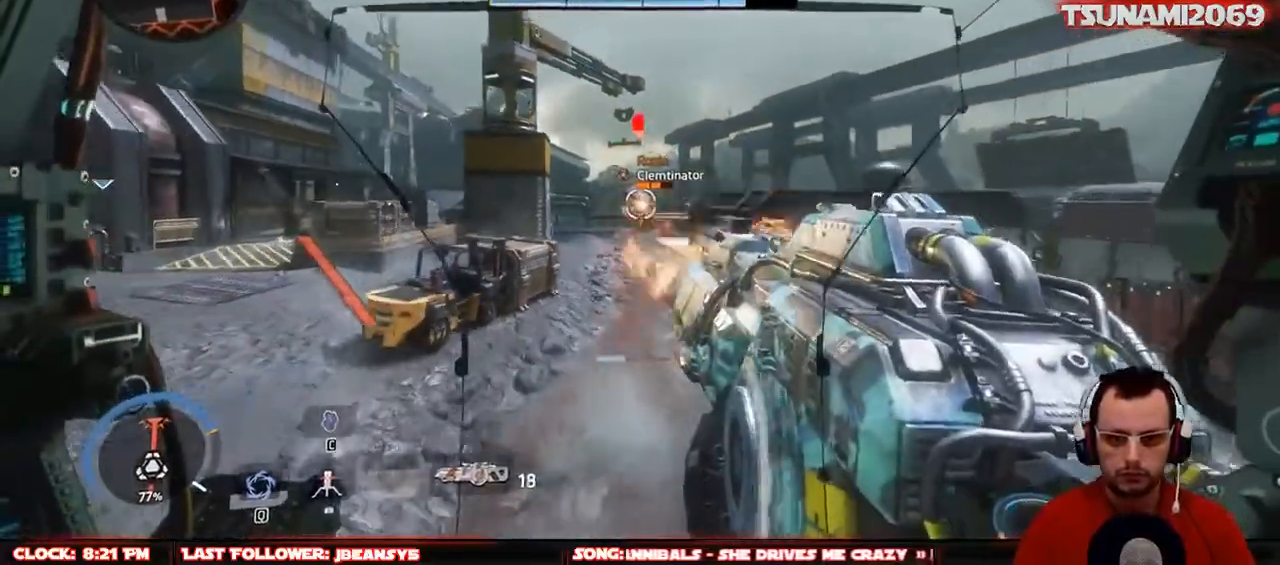
{"keys": ["s"], "mouse": ["left"], "events": [[217, "a", "up"]]}
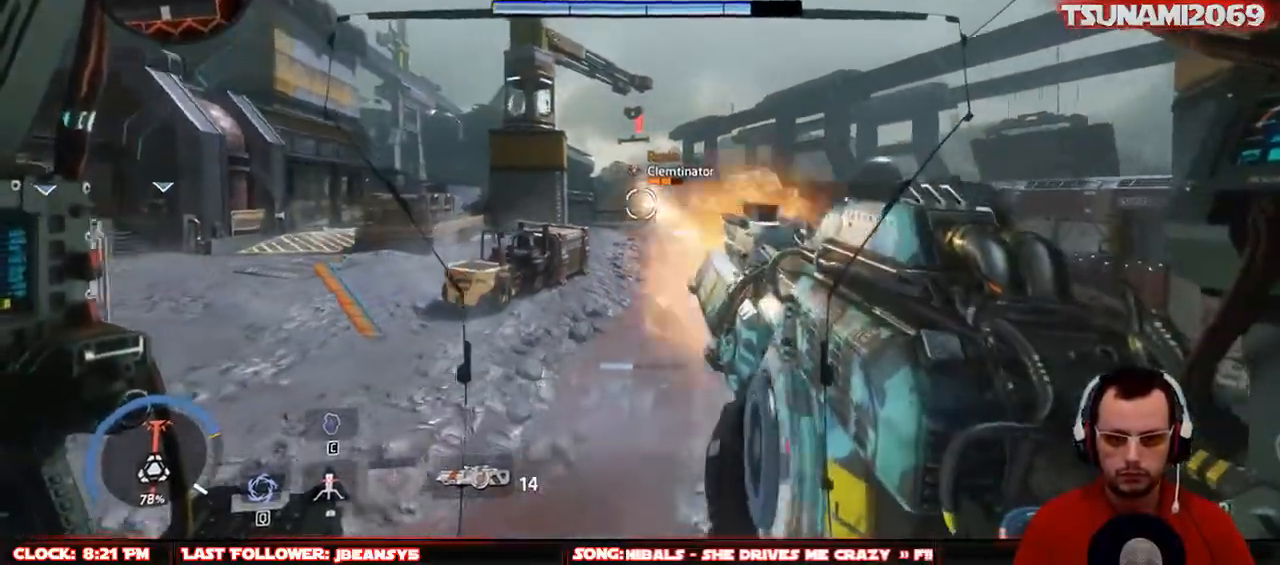
{"keys": ["d", "s"], "mouse": ["left"], "events": [[183, "d", "down"]]}
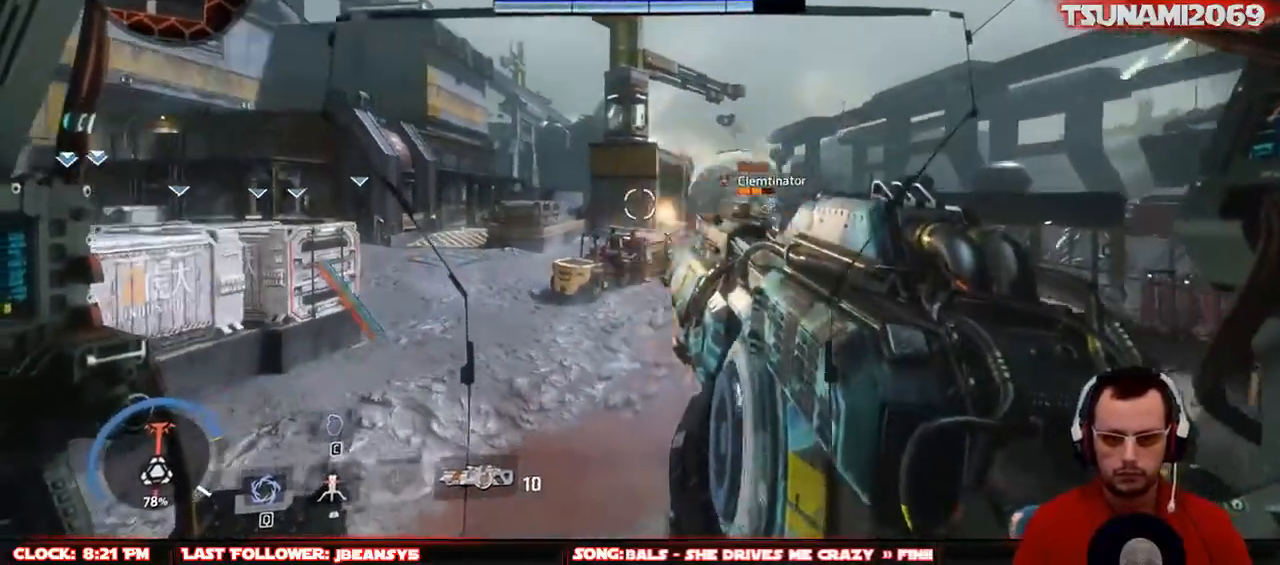
{"keys": ["d", "s"], "mouse": ["left"], "events": []}
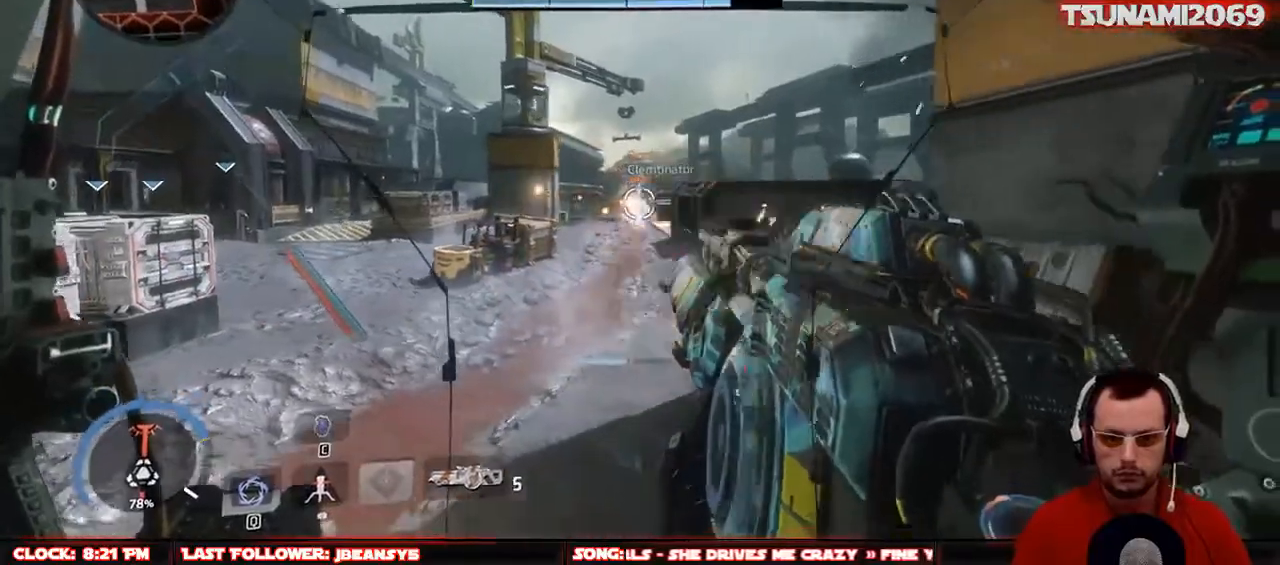
{"keys": ["a", "s"], "mouse": ["left"], "events": [[83, "d", "up"], [450, "a", "down"]]}
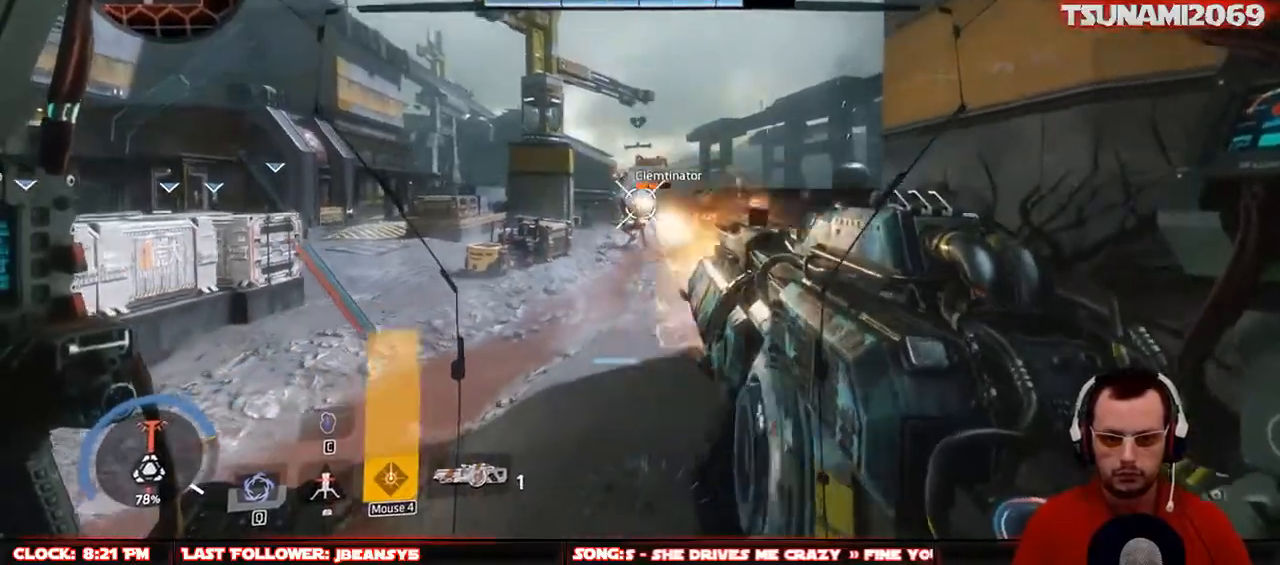
{"keys": ["a", "s"], "mouse": ["mb4"], "events": [[50, "space", "down"], [183, "space", "up"], [433, "mouse_mb4", "down"], [467, "mouse_left", "up"]]}
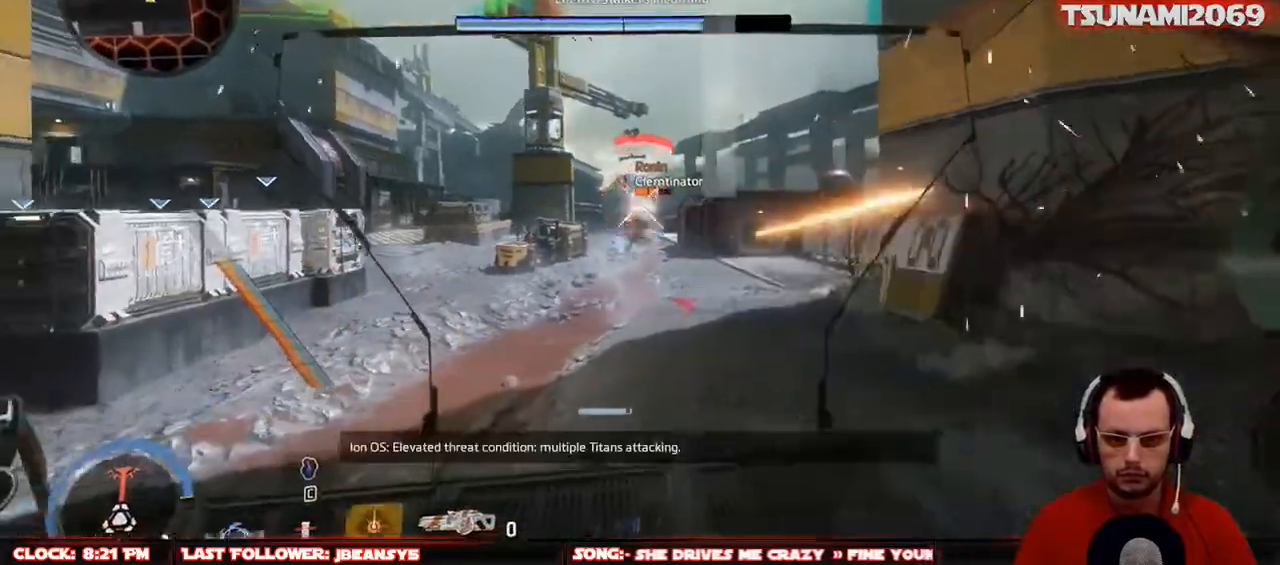
{"keys": ["a", "s"], "mouse": ["left"], "events": [[350, "mouse_left", "down"], [350, "mouse_mb4", "up"]]}
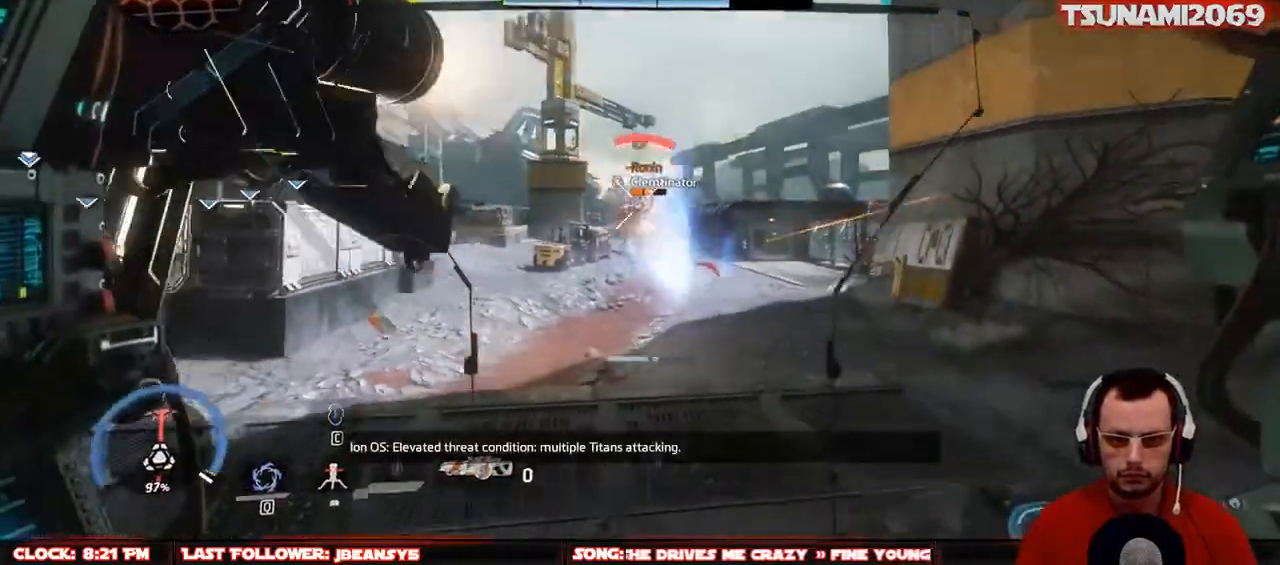
{"keys": ["a", "s"], "mouse": ["left"], "events": [[33, "space", "down"], [267, "space", "up"]]}
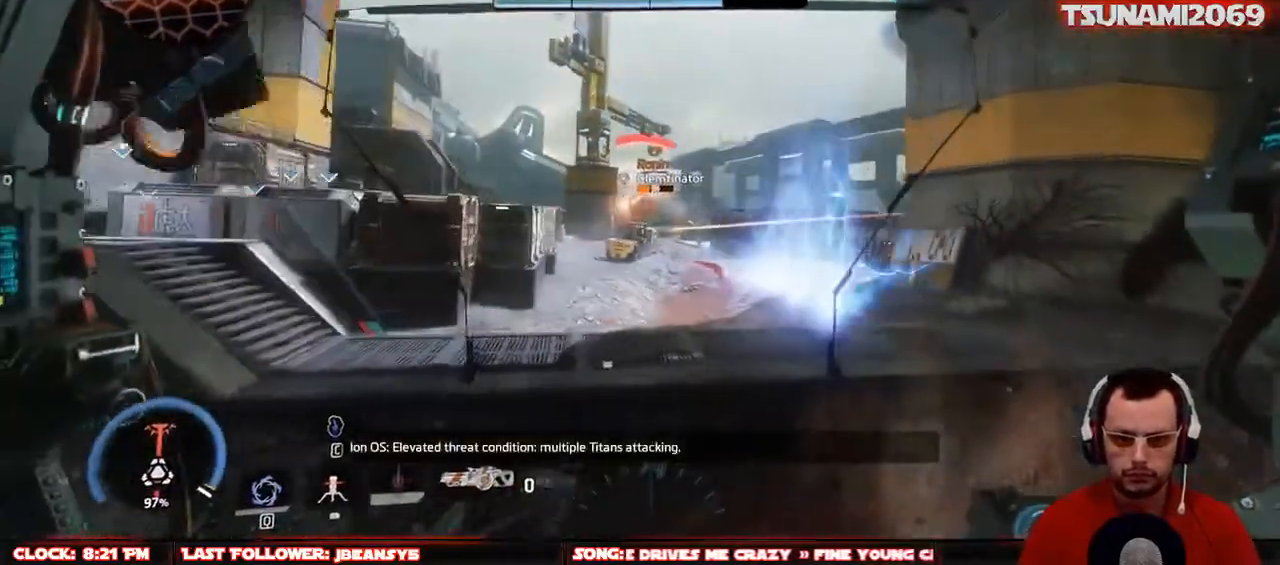
{"keys": ["a"], "mouse": ["left"], "events": [[433, "s", "up"]]}
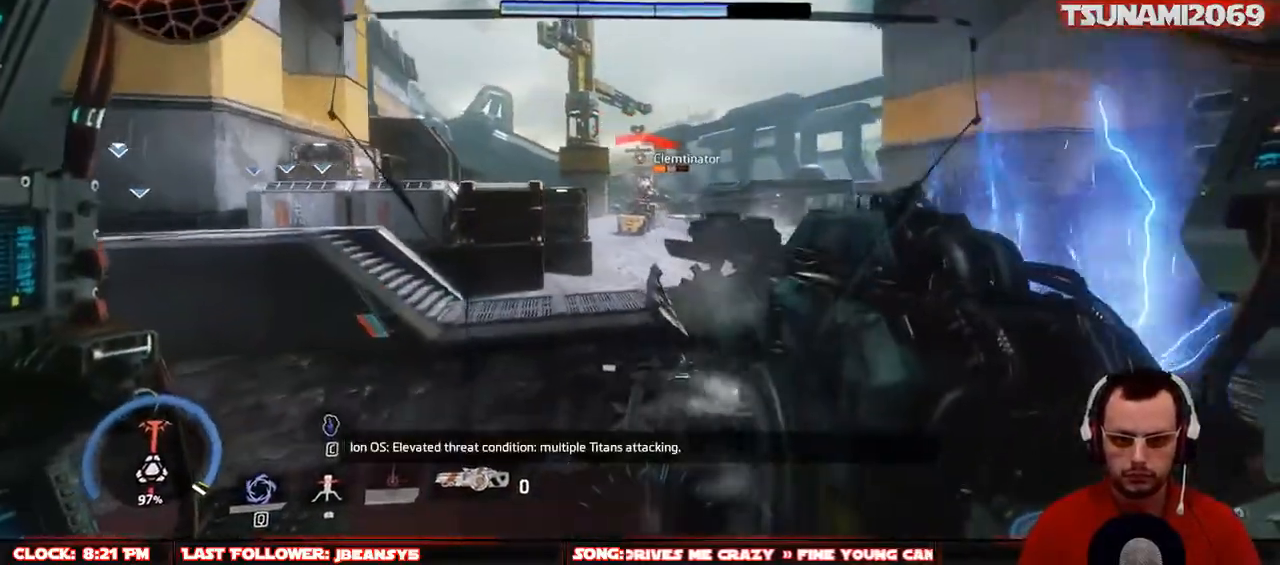
{"keys": ["a"], "mouse": [], "events": [[483, "mouse_left", "up"]]}
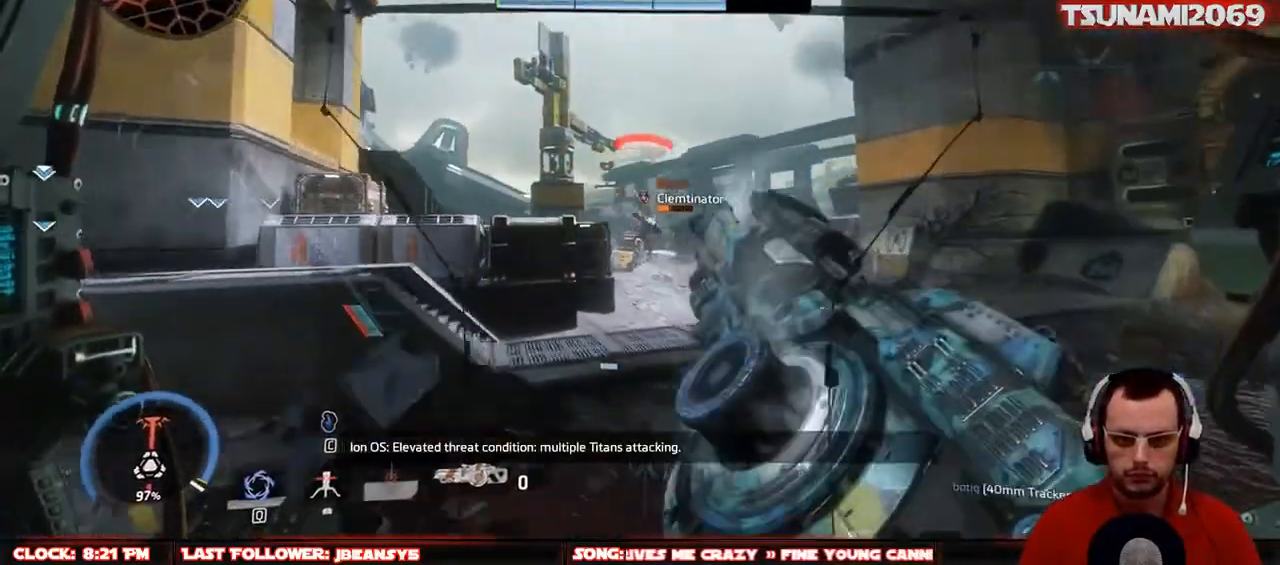
{"keys": ["d"], "mouse": ["mb4"], "events": [[33, "mouse_mb4", "down"], [267, "a", "up"], [267, "d", "down"]]}
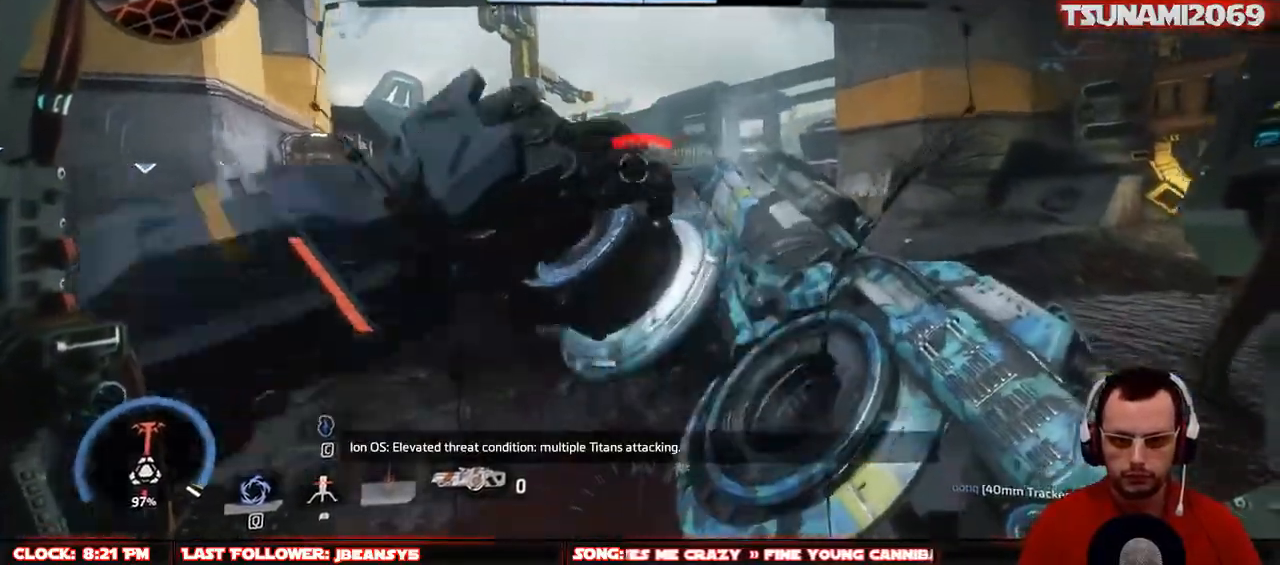
{"keys": ["a"], "mouse": [], "events": [[50, "a", "down"], [50, "d", "up"], [100, "mouse_mb4", "up"], [233, "space", "down"], [383, "space", "up"]]}
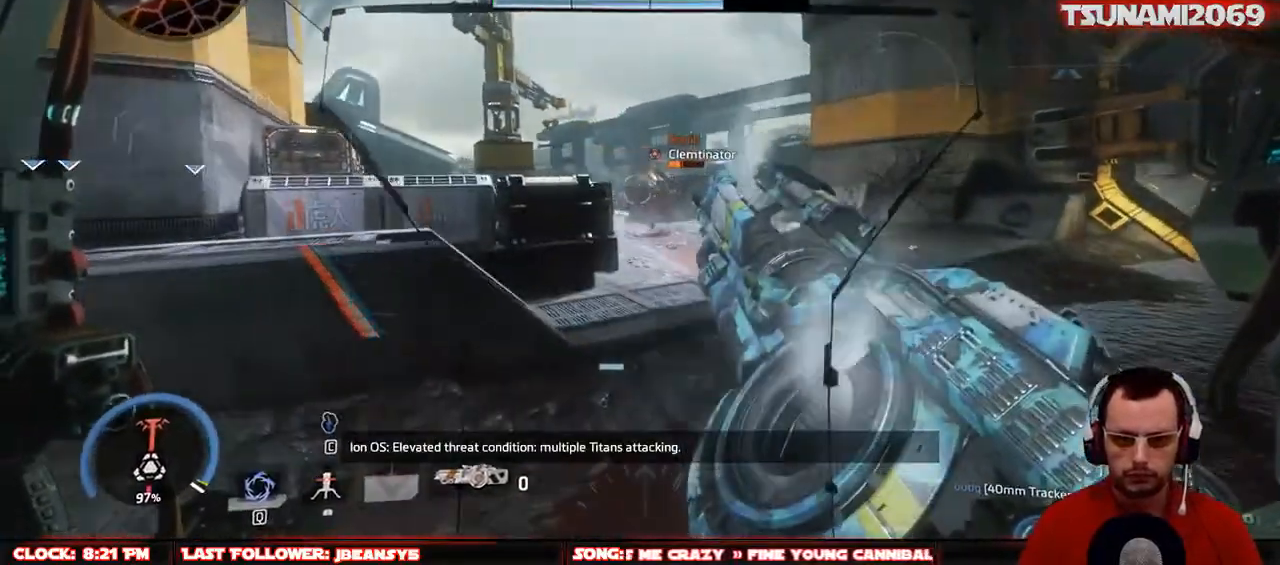
{"keys": ["a", "s", "space"], "mouse": [], "events": [[67, "s", "down"], [400, "space", "down"]]}
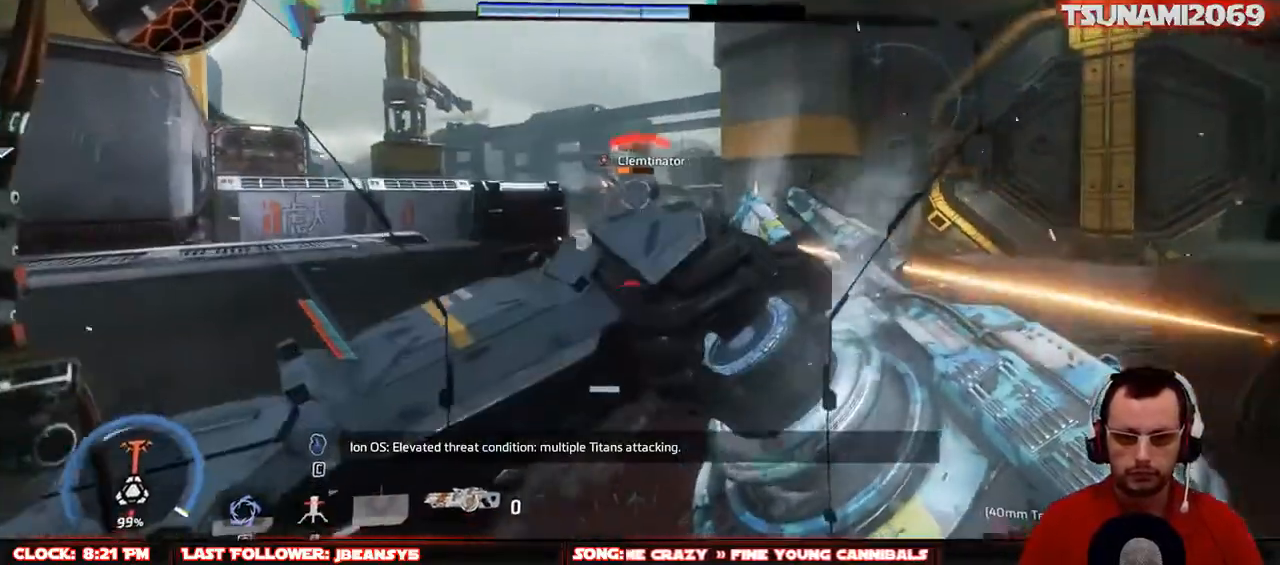
{"keys": ["a", "s"], "mouse": ["left"], "events": [[133, "space", "up"], [217, "space", "down"], [367, "mouse_left", "down"], [417, "space", "up"]]}
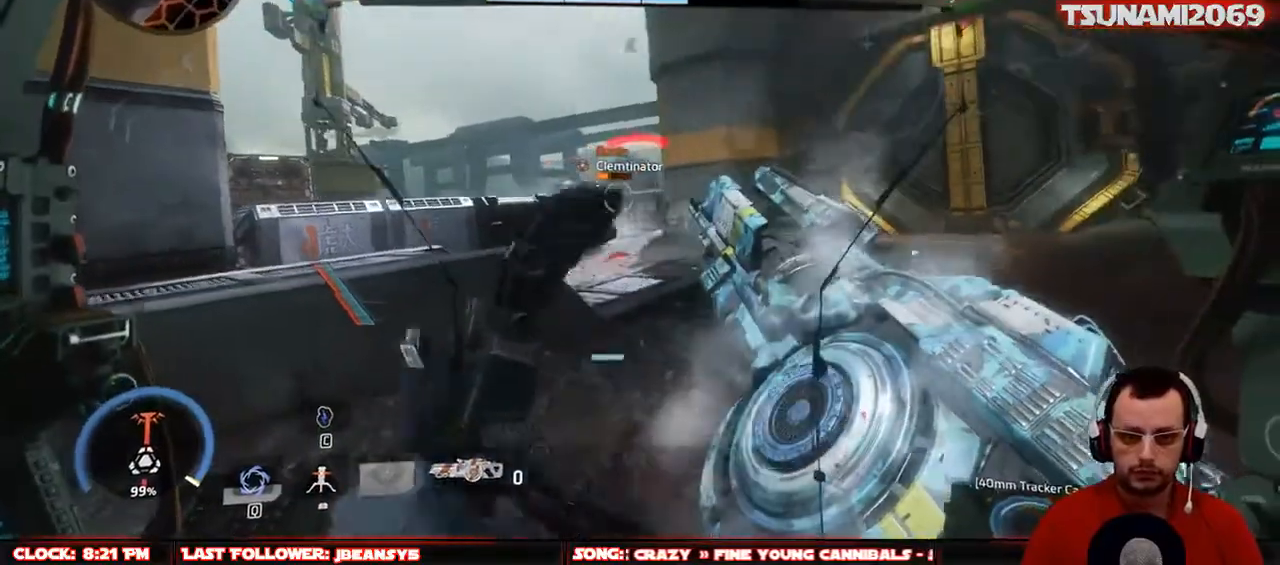
{"keys": ["a", "s"], "mouse": ["left"], "events": [[50, "space", "down"], [183, "space", "up"], [333, "space", "down"], [467, "space", "up"]]}
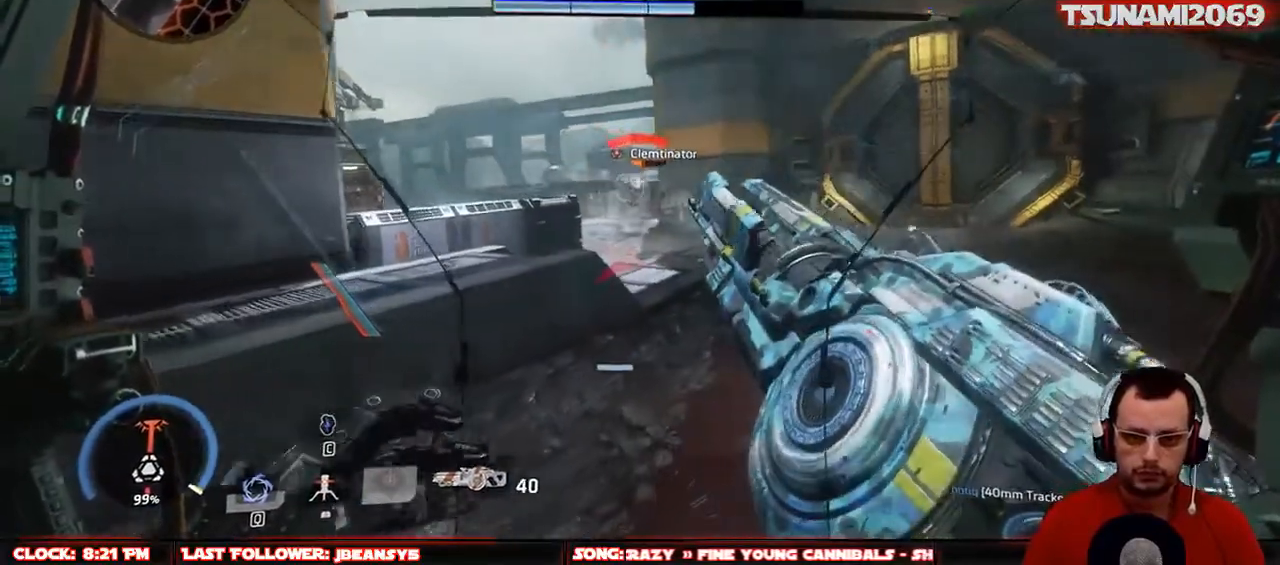
{"keys": ["a", "s"], "mouse": ["left"], "events": [[117, "space", "down"], [200, "space", "up"], [350, "space", "down"], [483, "space", "up"]]}
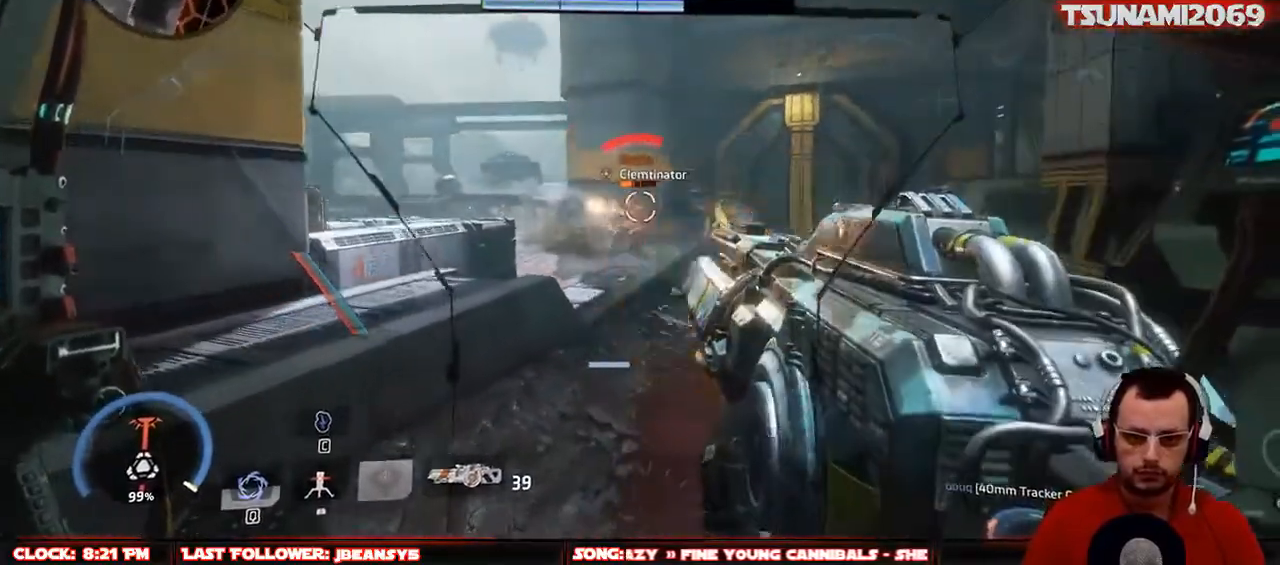
{"keys": ["a", "s"], "mouse": ["left"], "events": [[133, "space", "down"], [267, "space", "up"]]}